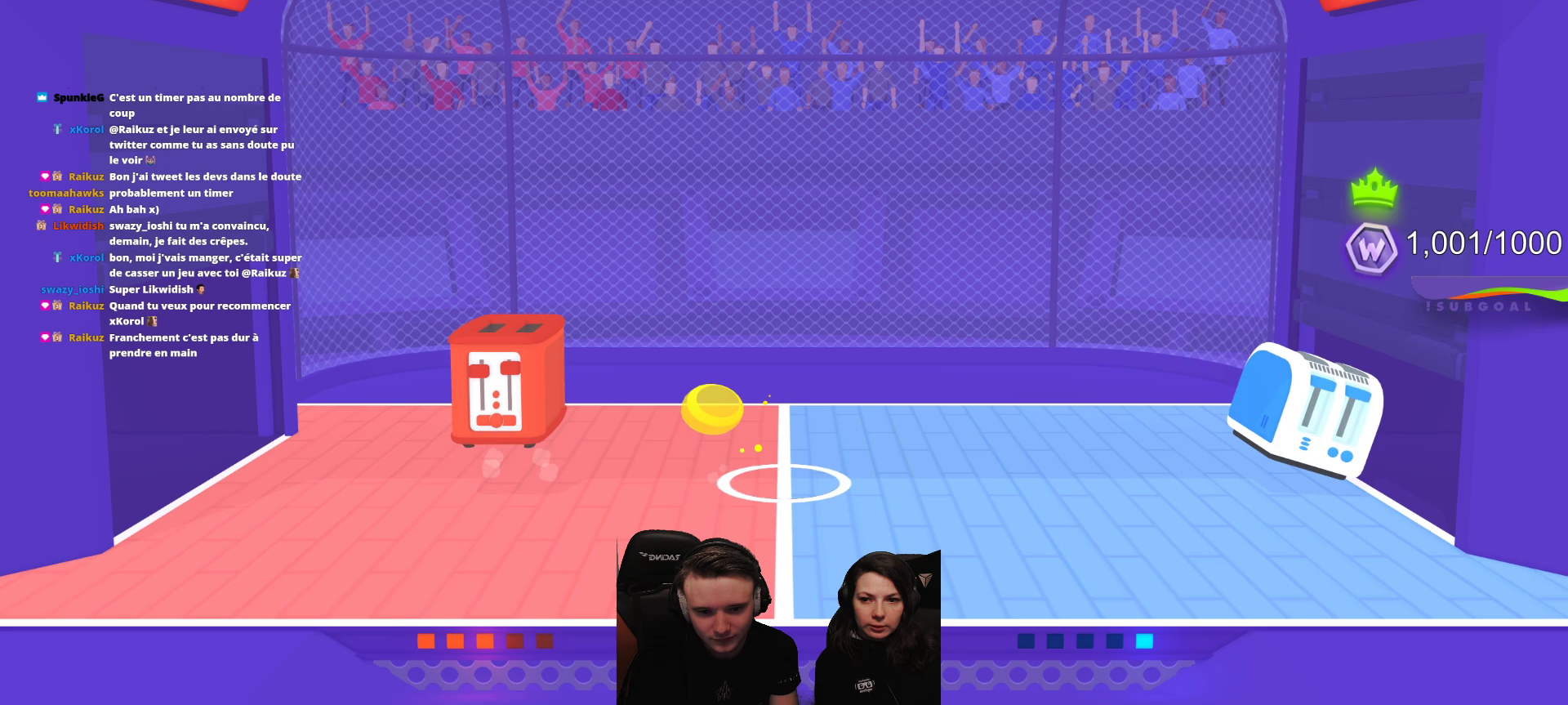
Gameplay with a controller (Xbox layout); each line is a JSON object with the inputs held at the frame after it. "events" lists button and stick changes between this image and that frame as [ms after this image, input, new state], when the widget could be followed in between. Not read: right_stick.
{"buttons": [], "left_stick": "center", "events": [[100, "R2", "up"], [150, "L2", "up"], [150, "R2", "down"], [233, "L2", "down"], [283, "R2", "up"], [350, "L2", "up"]]}
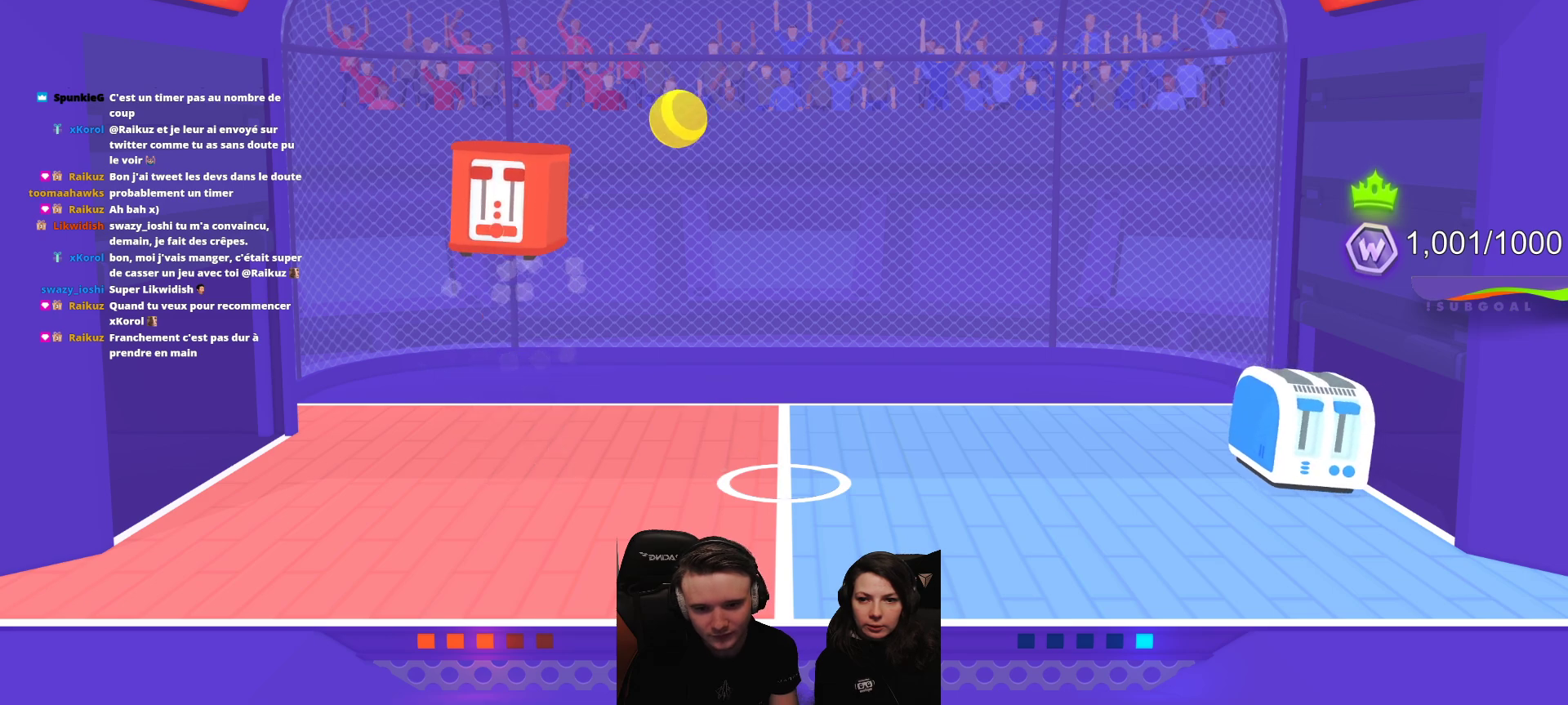
{"buttons": [], "left_stick": "center", "events": [[333, "L2", "down"], [467, "L2", "up"]]}
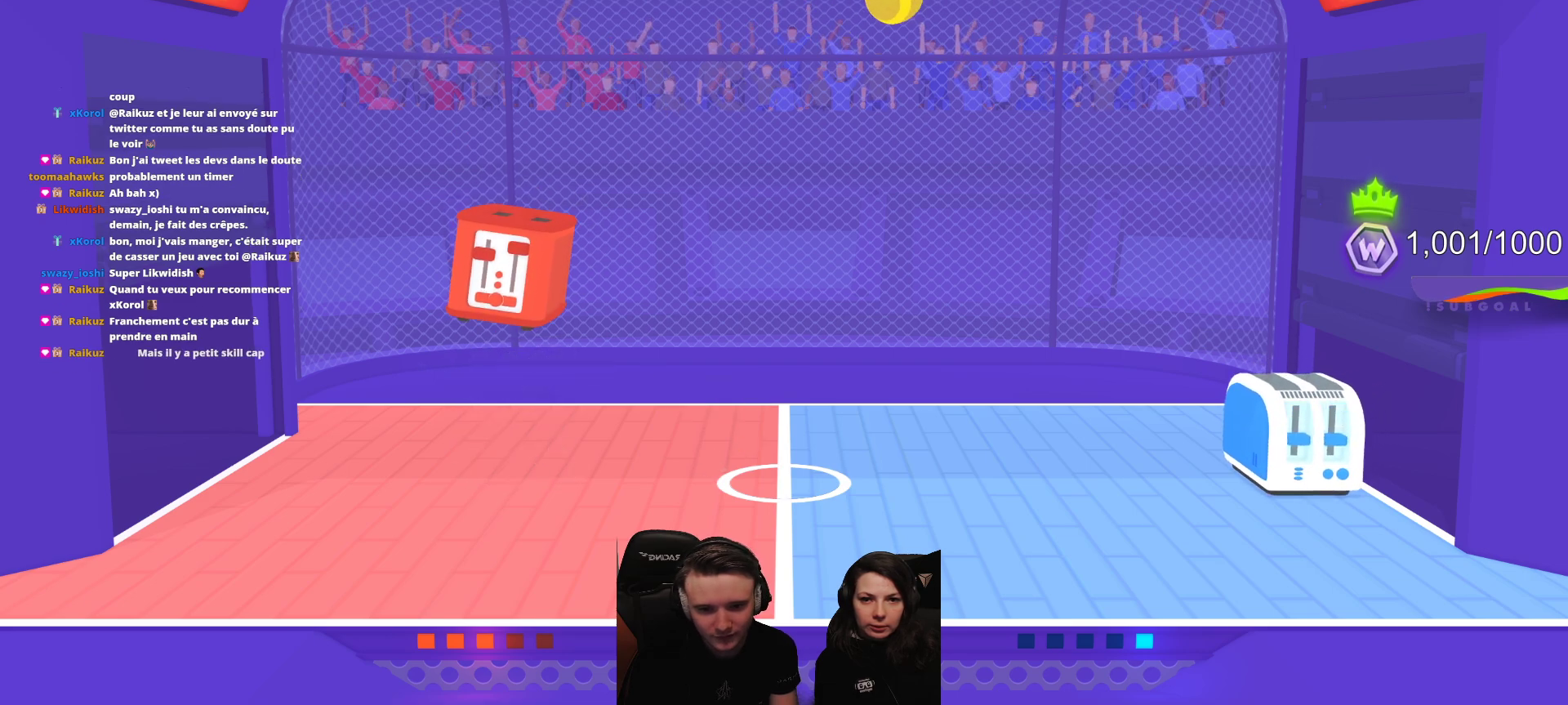
{"buttons": [], "left_stick": "center", "events": []}
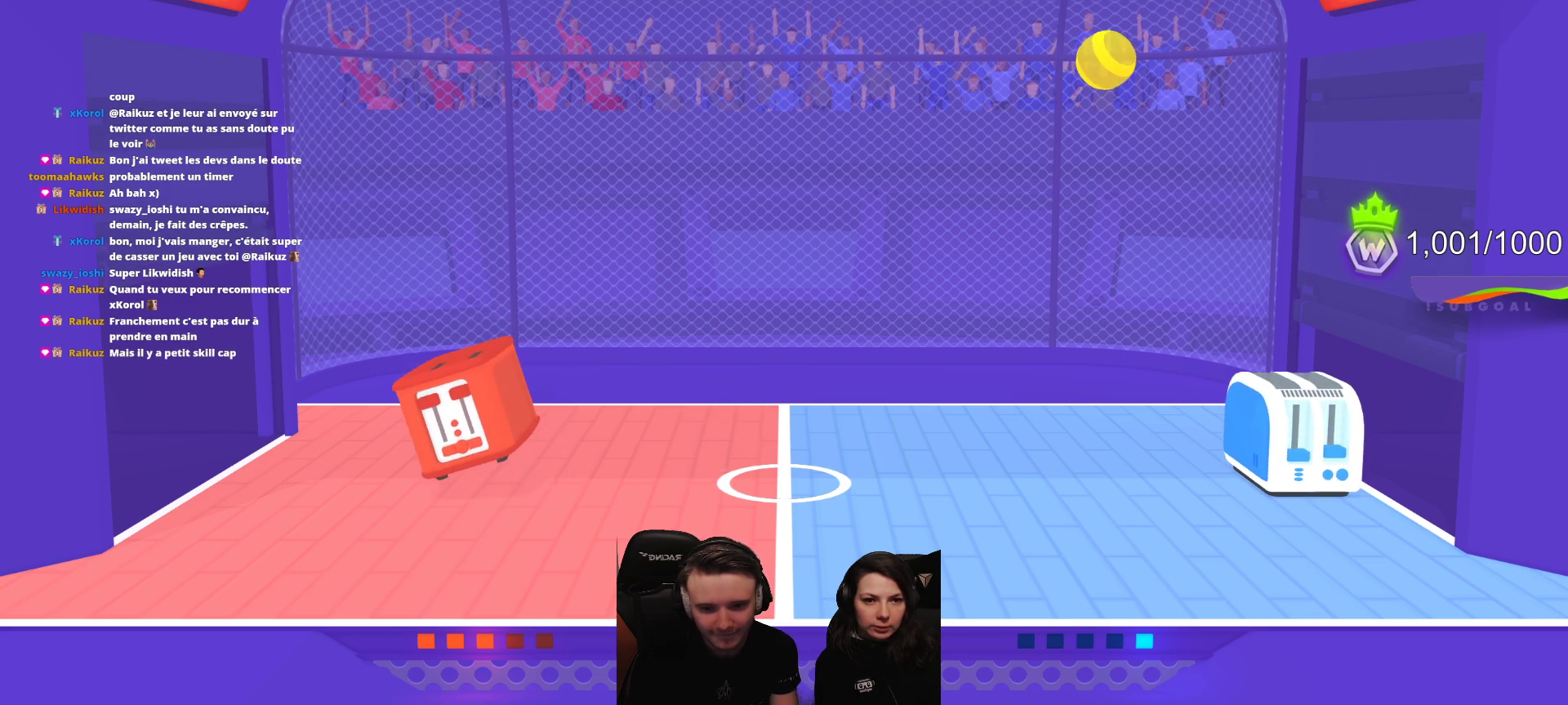
{"buttons": [], "left_stick": "center", "events": []}
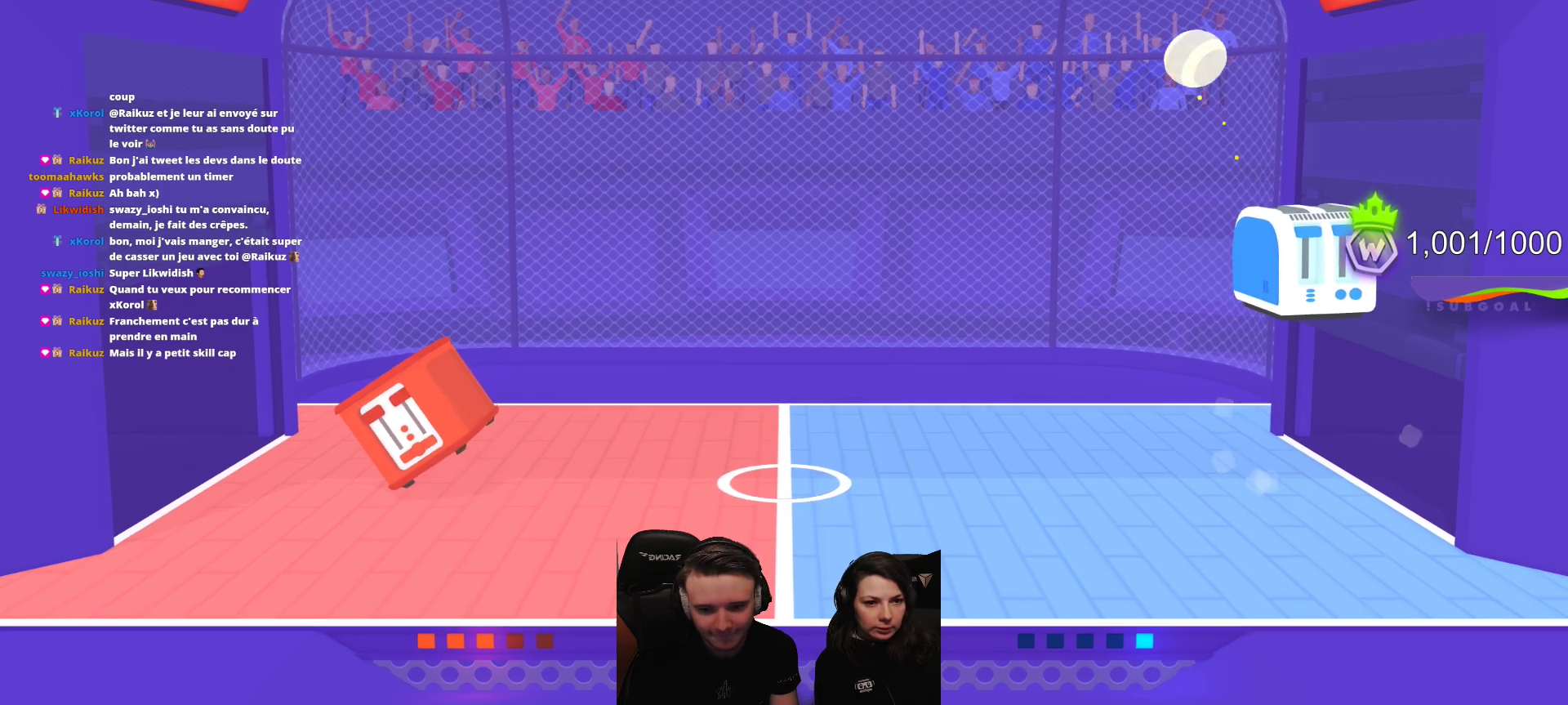
{"buttons": [], "left_stick": "center", "events": []}
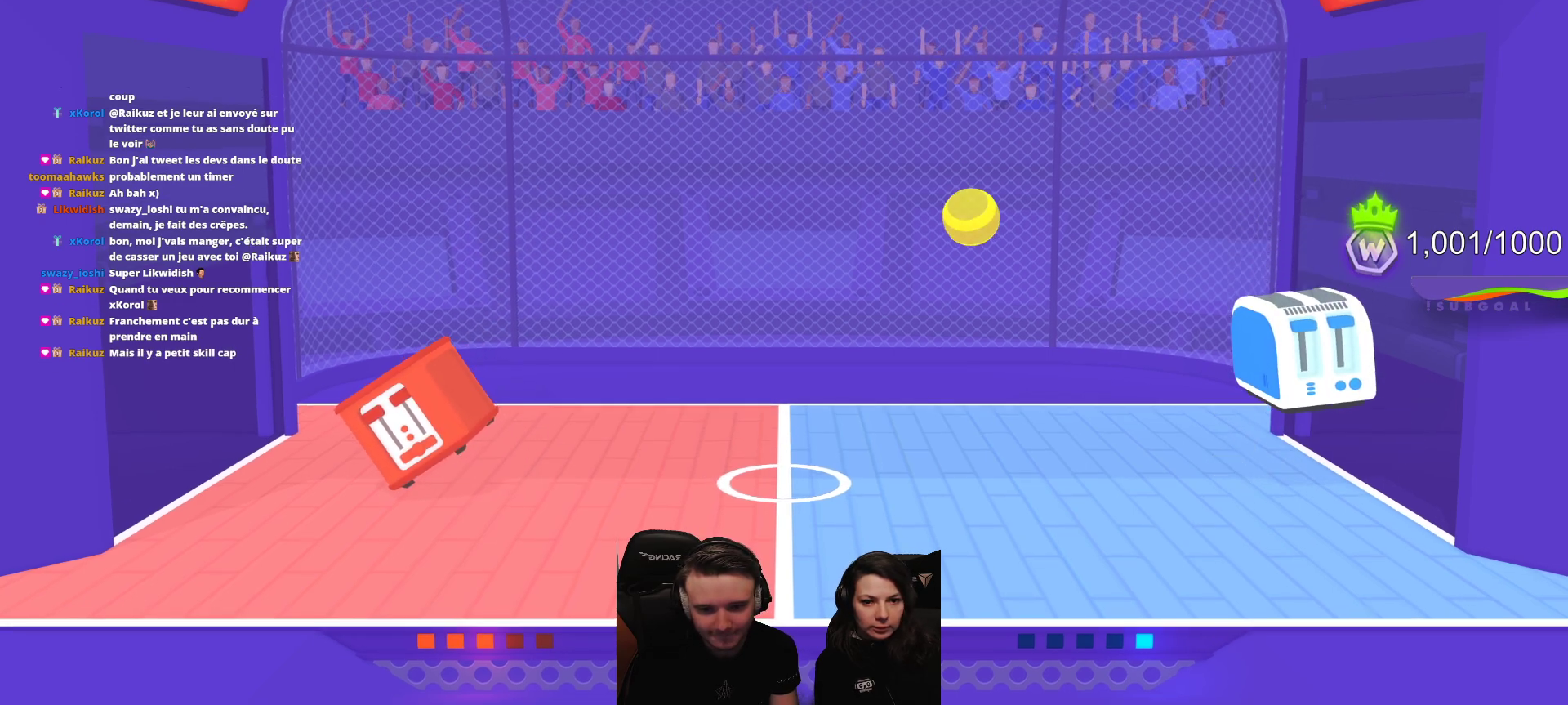
{"buttons": ["L2", "R2"], "left_stick": "center", "events": [[183, "R2", "down"], [200, "L2", "down"]]}
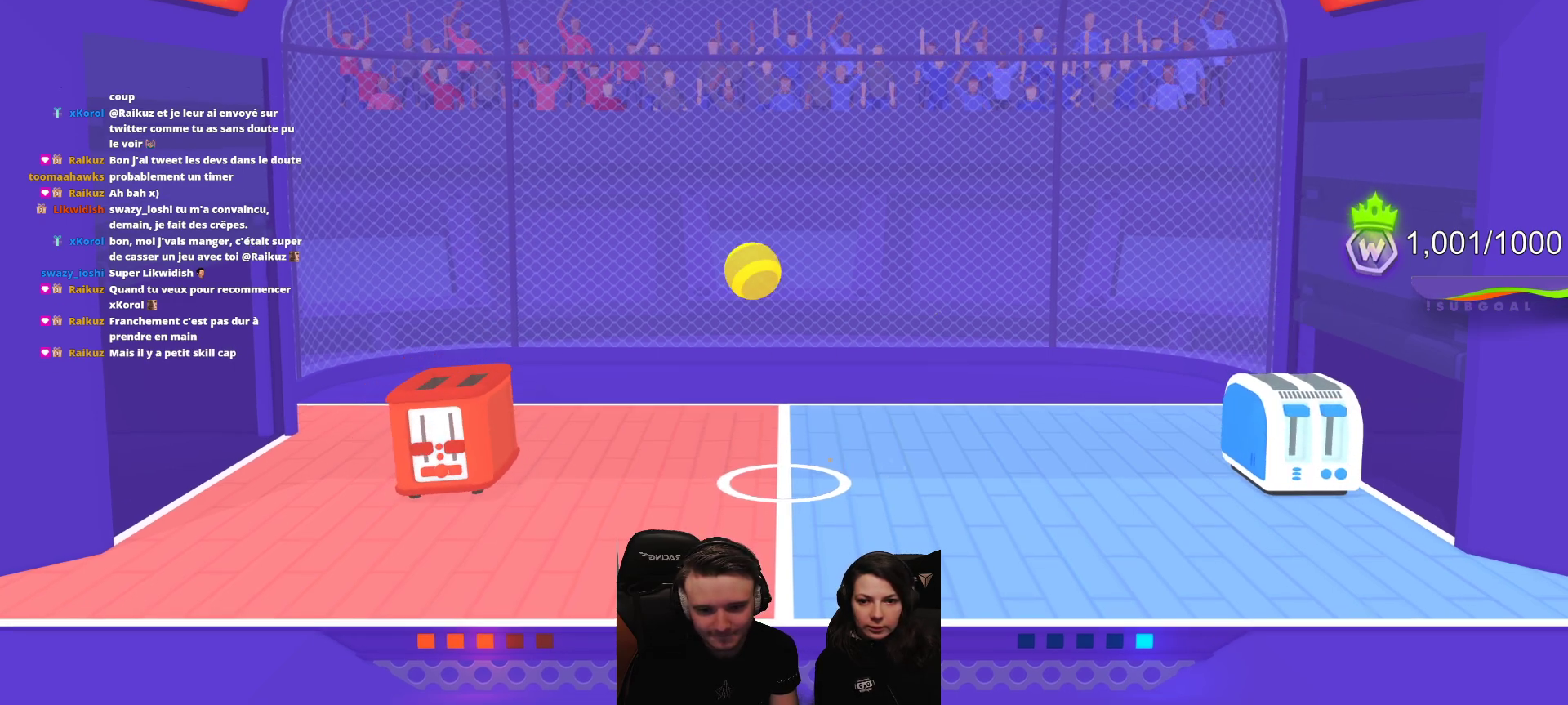
{"buttons": ["L2", "R2"], "left_stick": "center", "events": []}
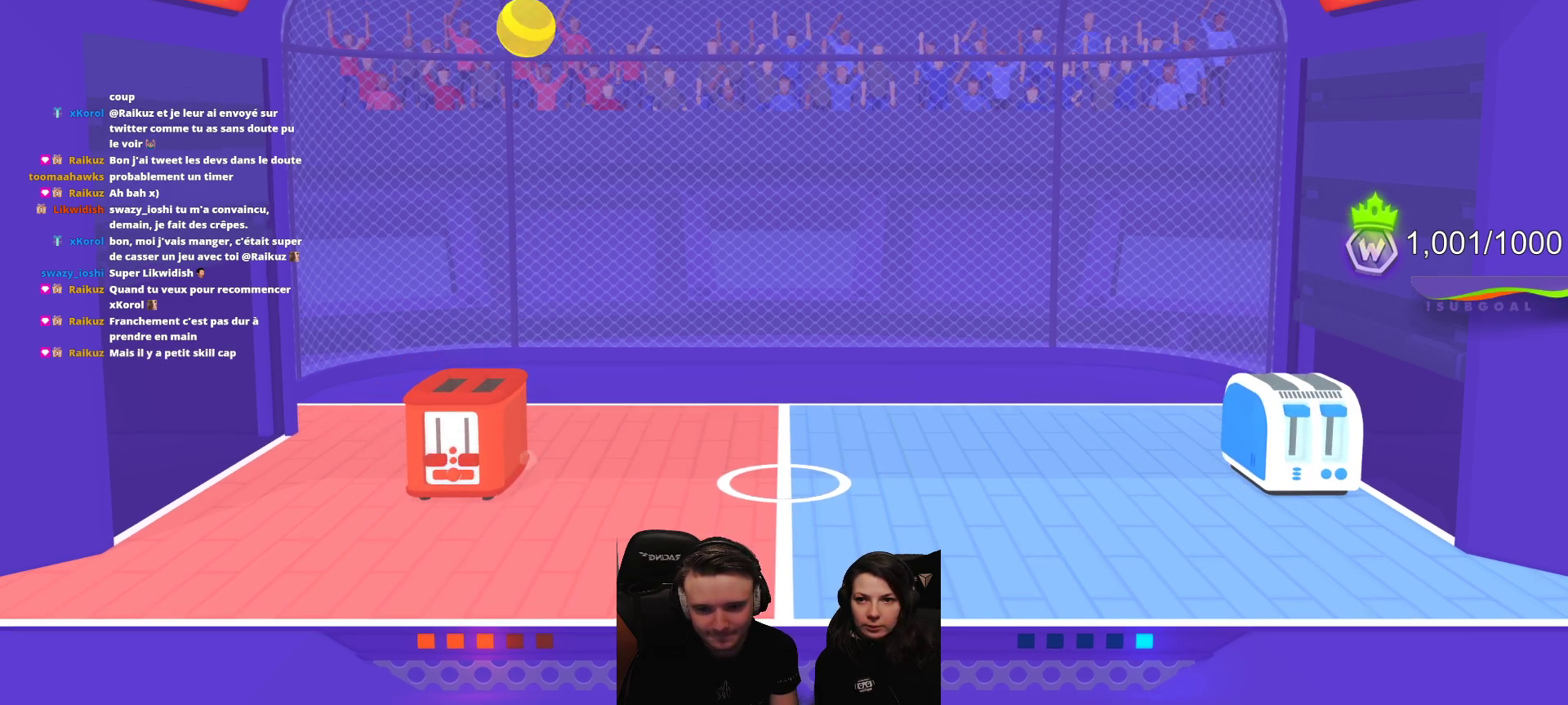
{"buttons": ["L2", "R2"], "left_stick": "center", "events": []}
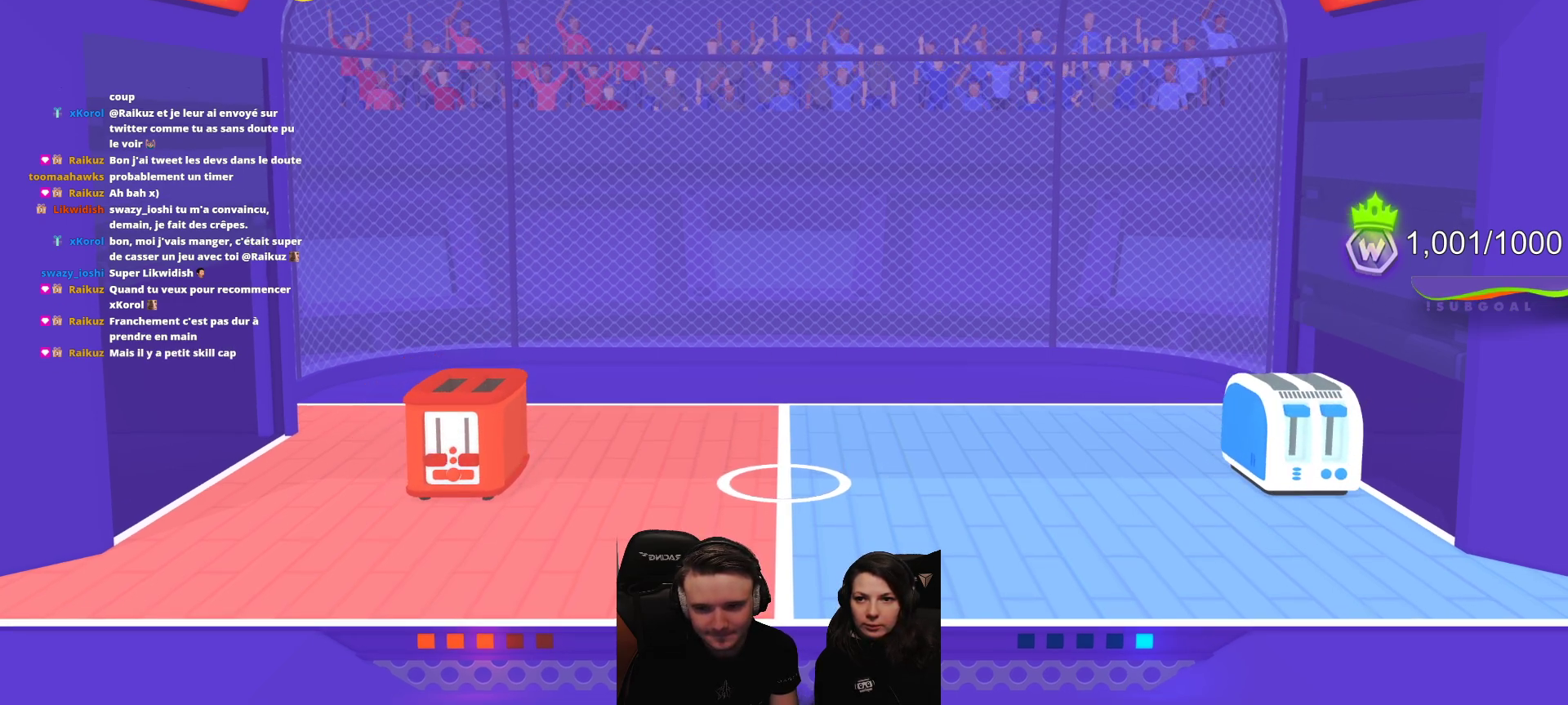
{"buttons": ["L2", "R2"], "left_stick": "center", "events": []}
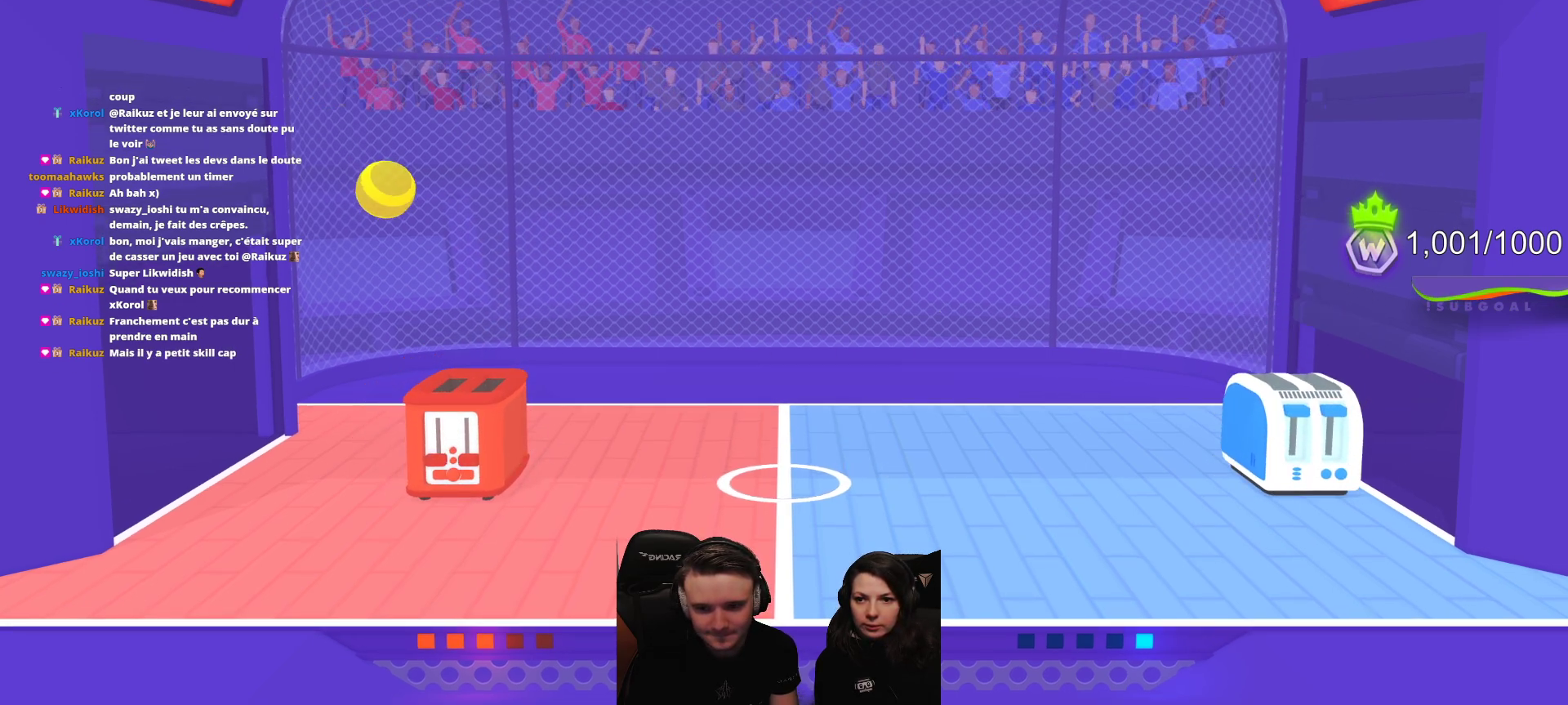
{"buttons": [], "left_stick": "center", "events": [[317, "R2", "up"], [350, "L2", "up"]]}
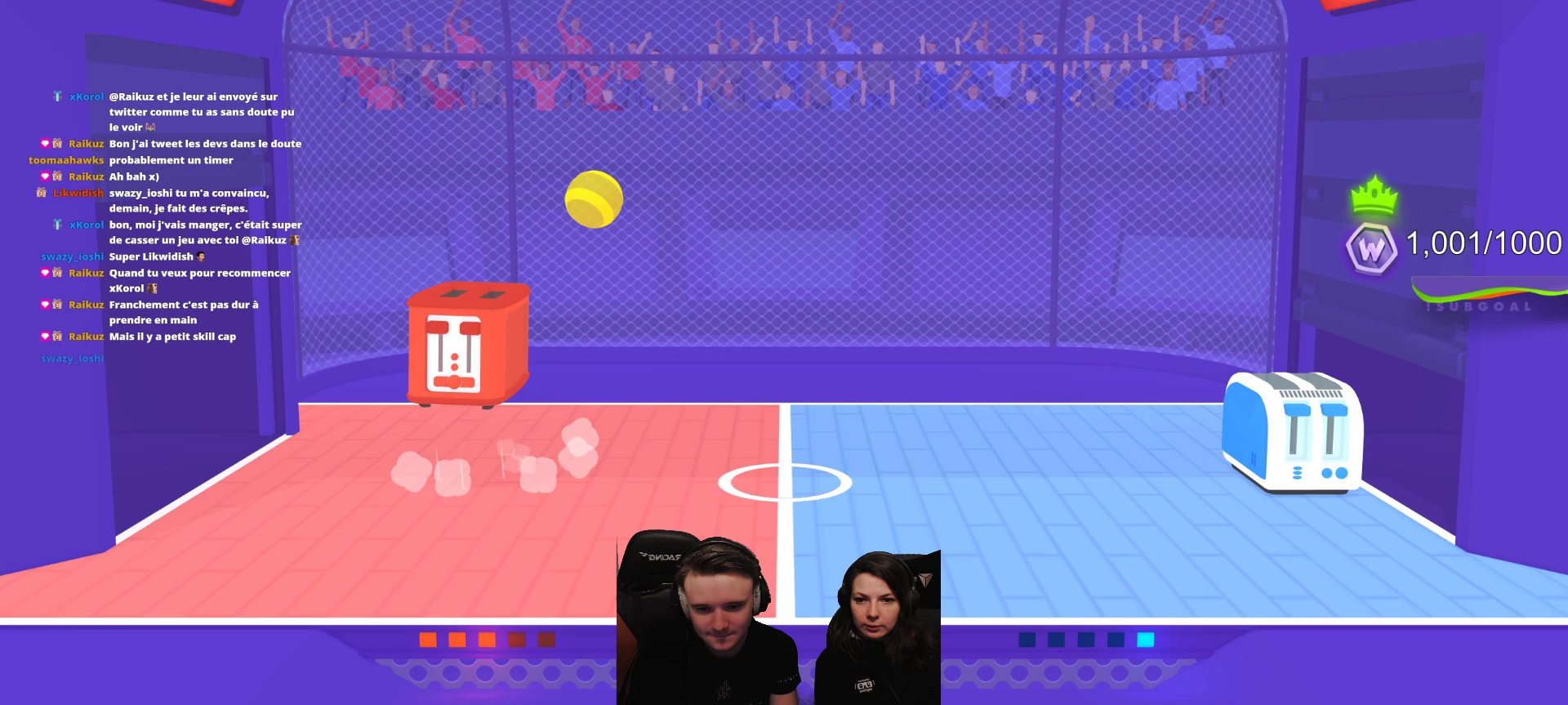
{"buttons": [], "left_stick": "center", "events": [[300, "L2", "down"], [467, "L2", "up"]]}
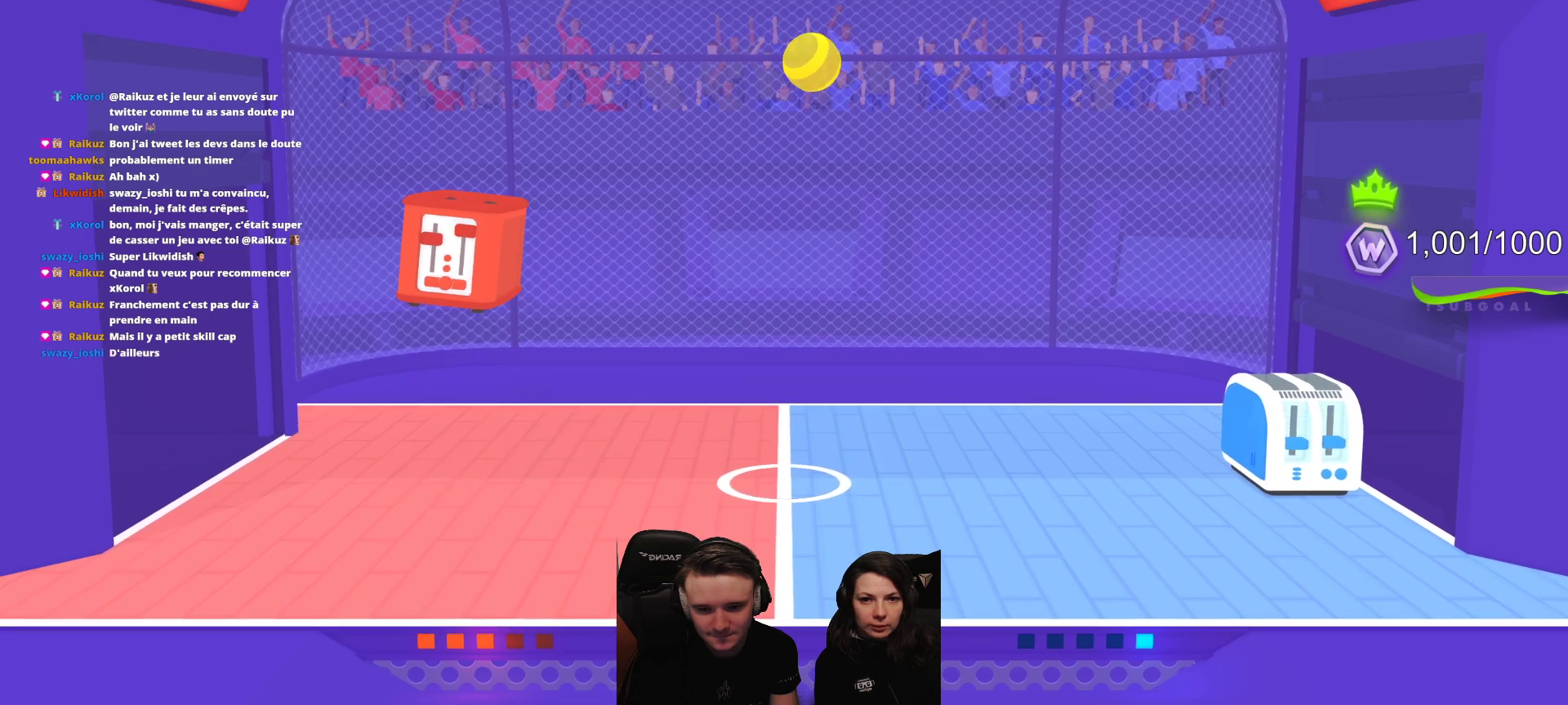
{"buttons": [], "left_stick": "center", "events": []}
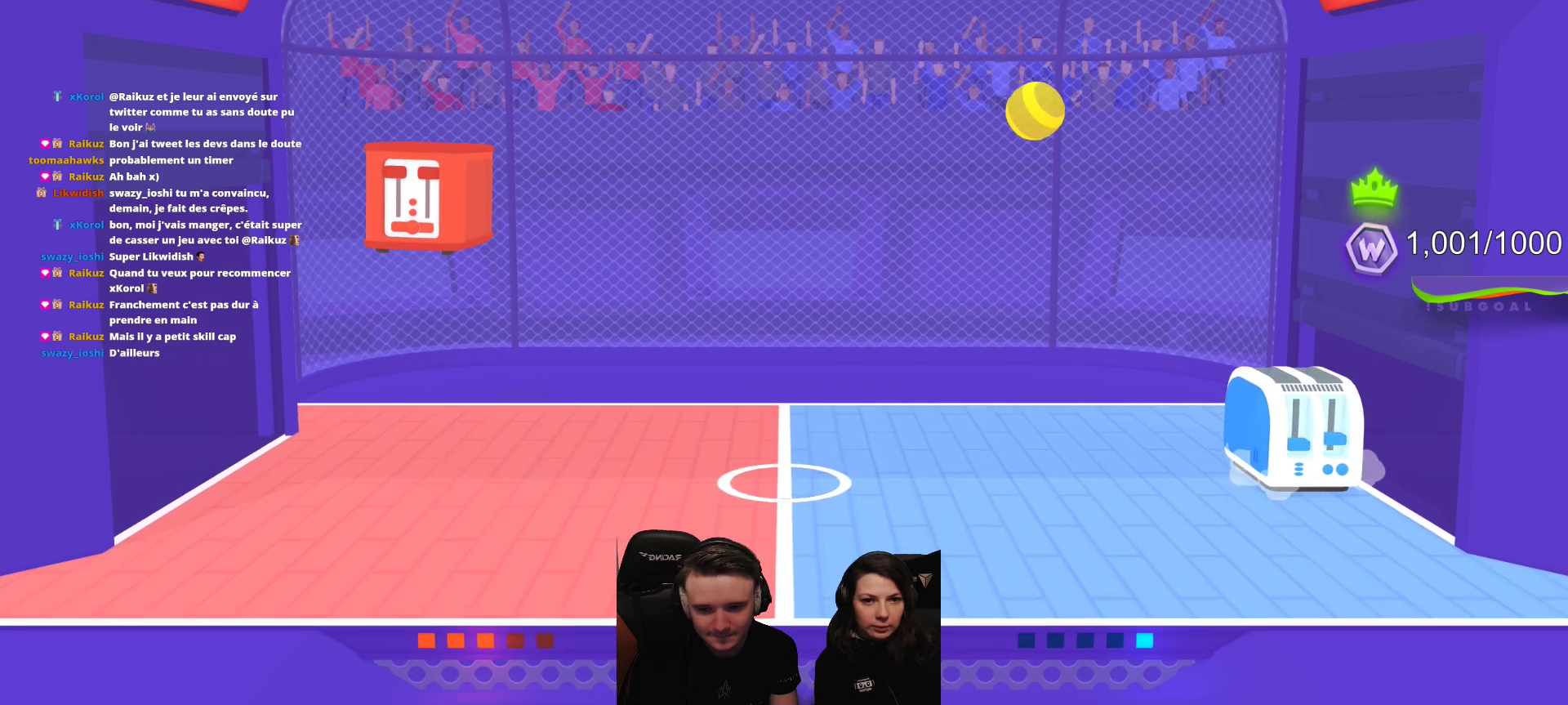
{"buttons": [], "left_stick": "center", "events": []}
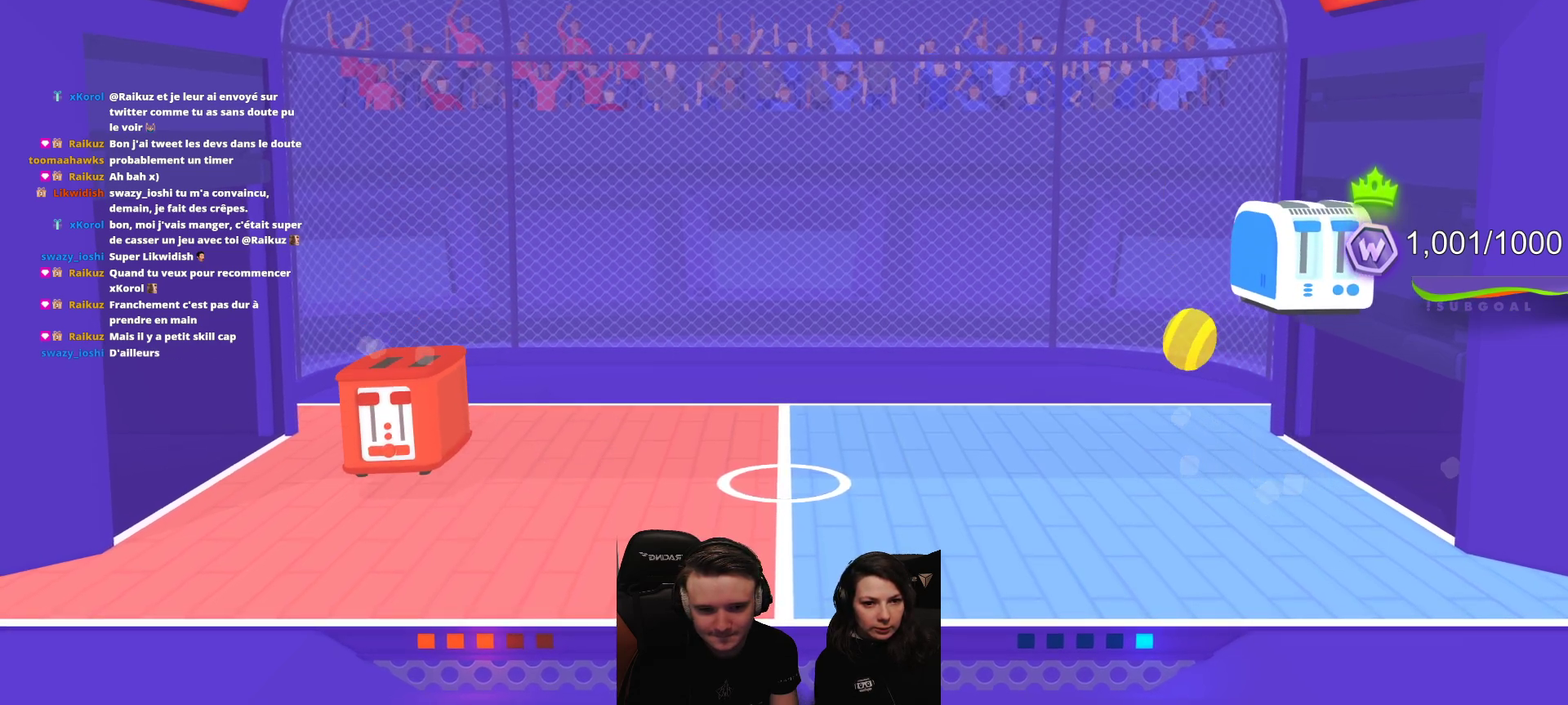
{"buttons": ["L2", "R2"], "left_stick": "center", "events": [[367, "R2", "down"], [417, "L2", "down"]]}
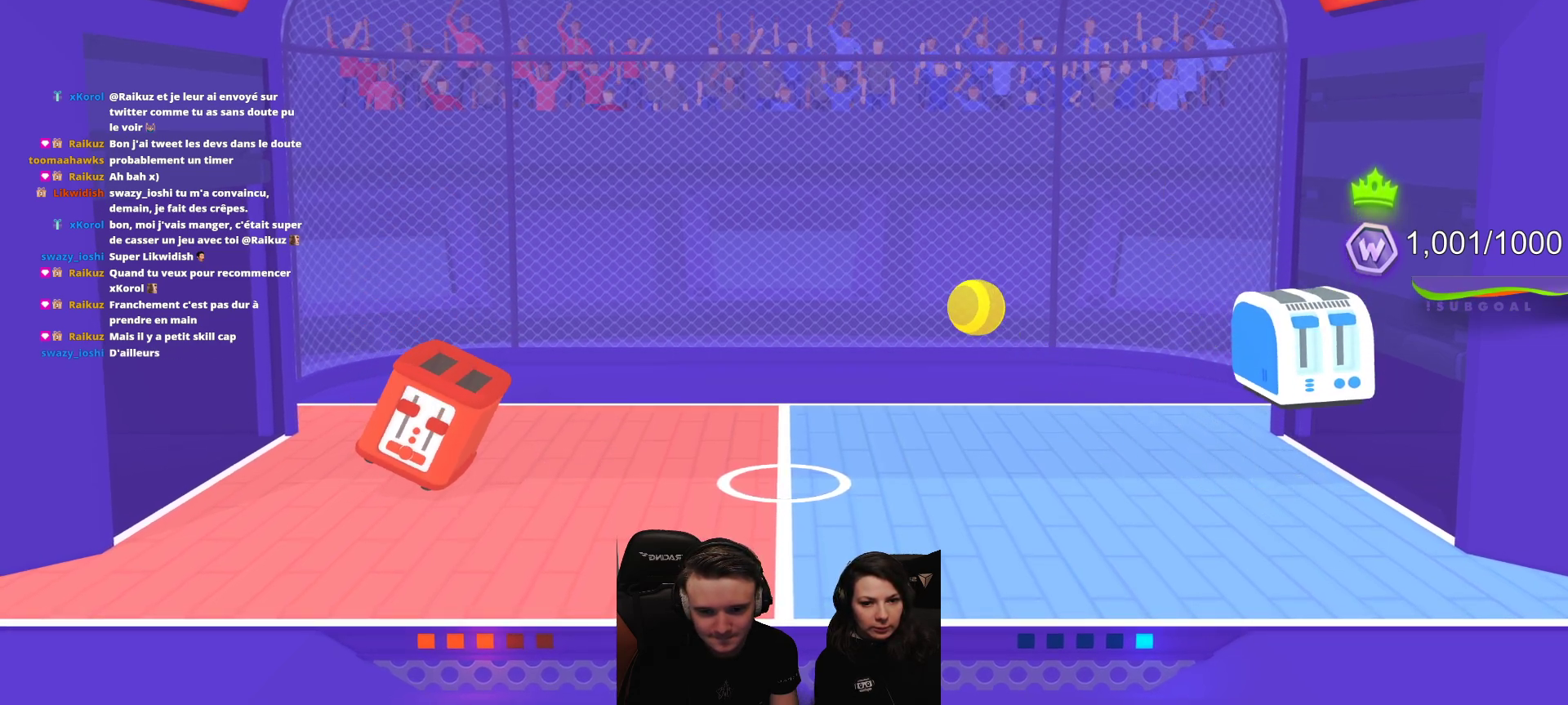
{"buttons": ["L2", "R2"], "left_stick": "center", "events": []}
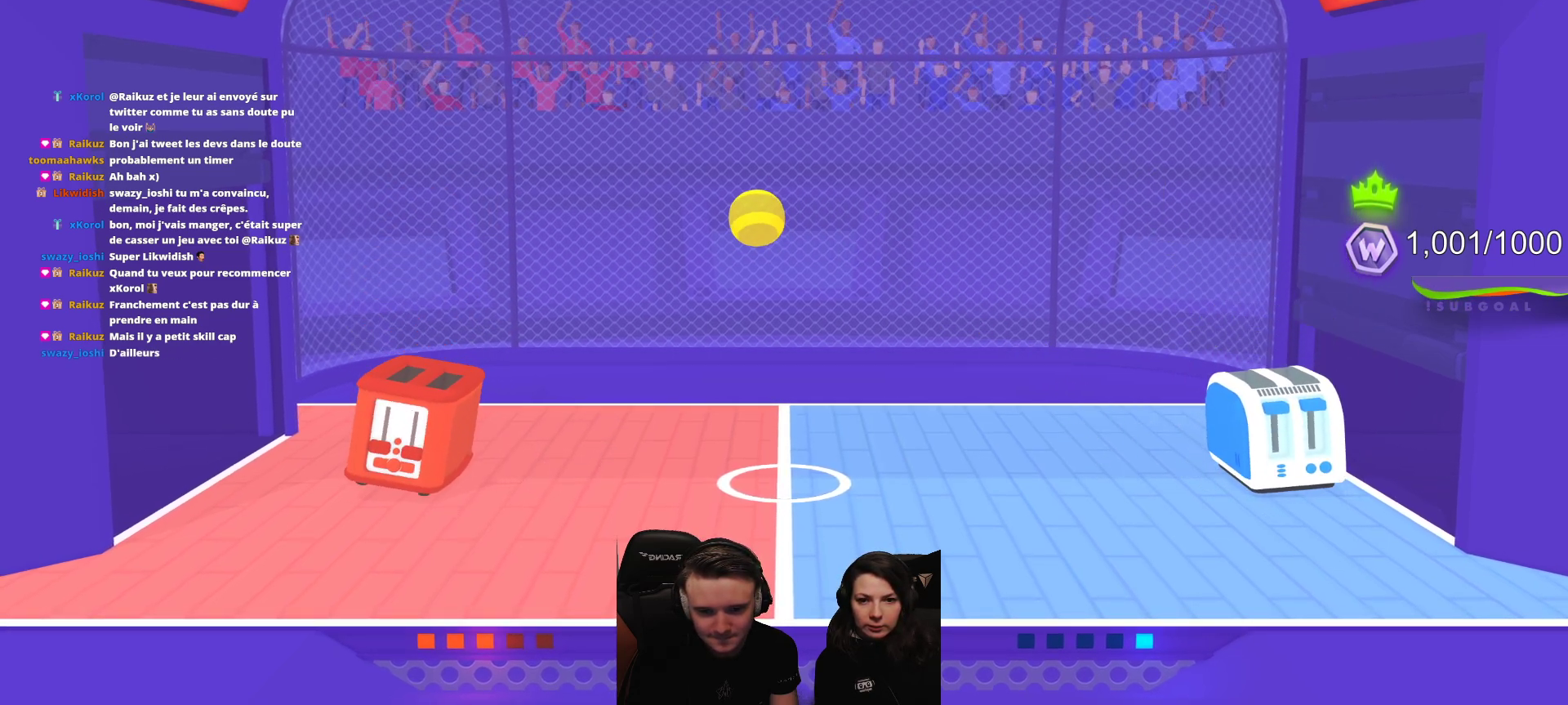
{"buttons": ["L2", "R2"], "left_stick": "center", "events": []}
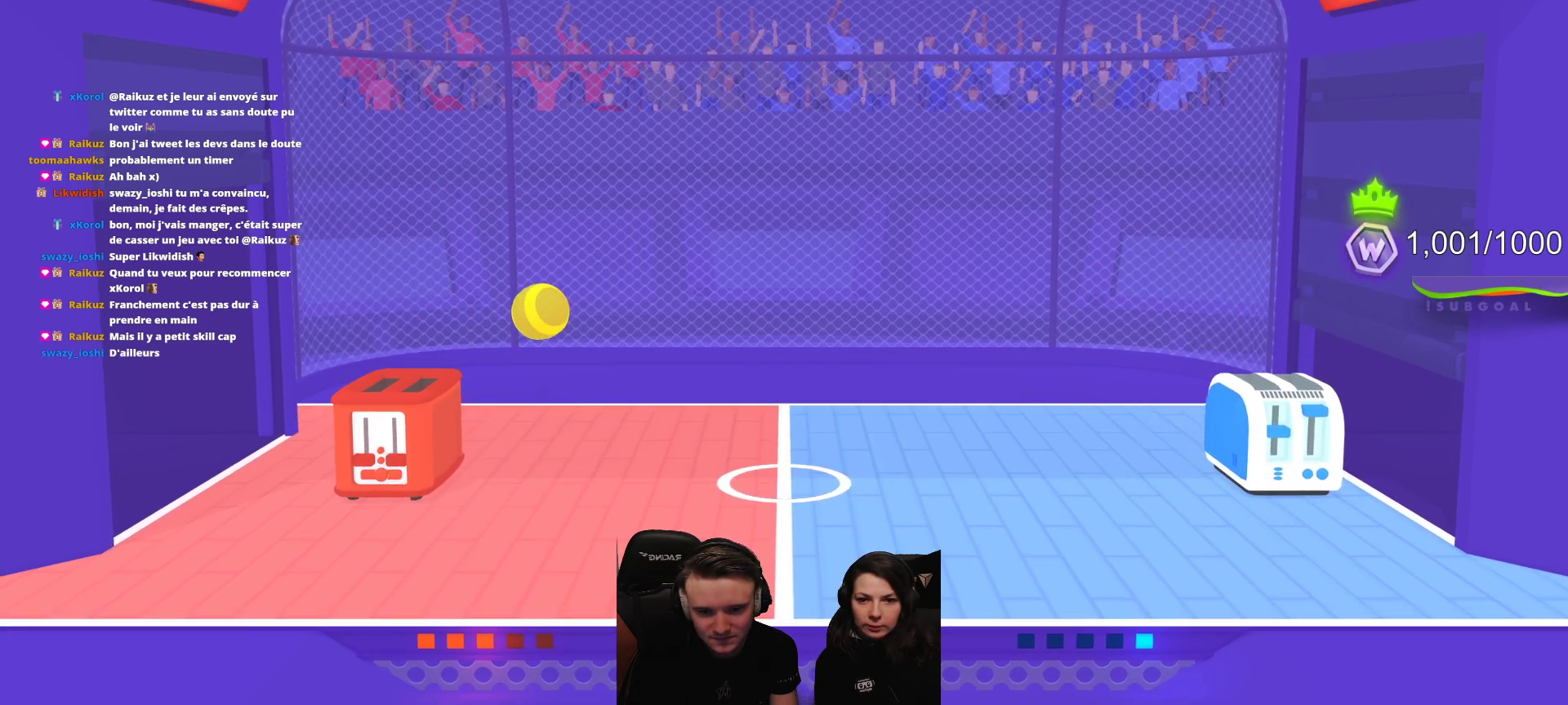
{"buttons": ["L2", "R2"], "left_stick": "center", "events": []}
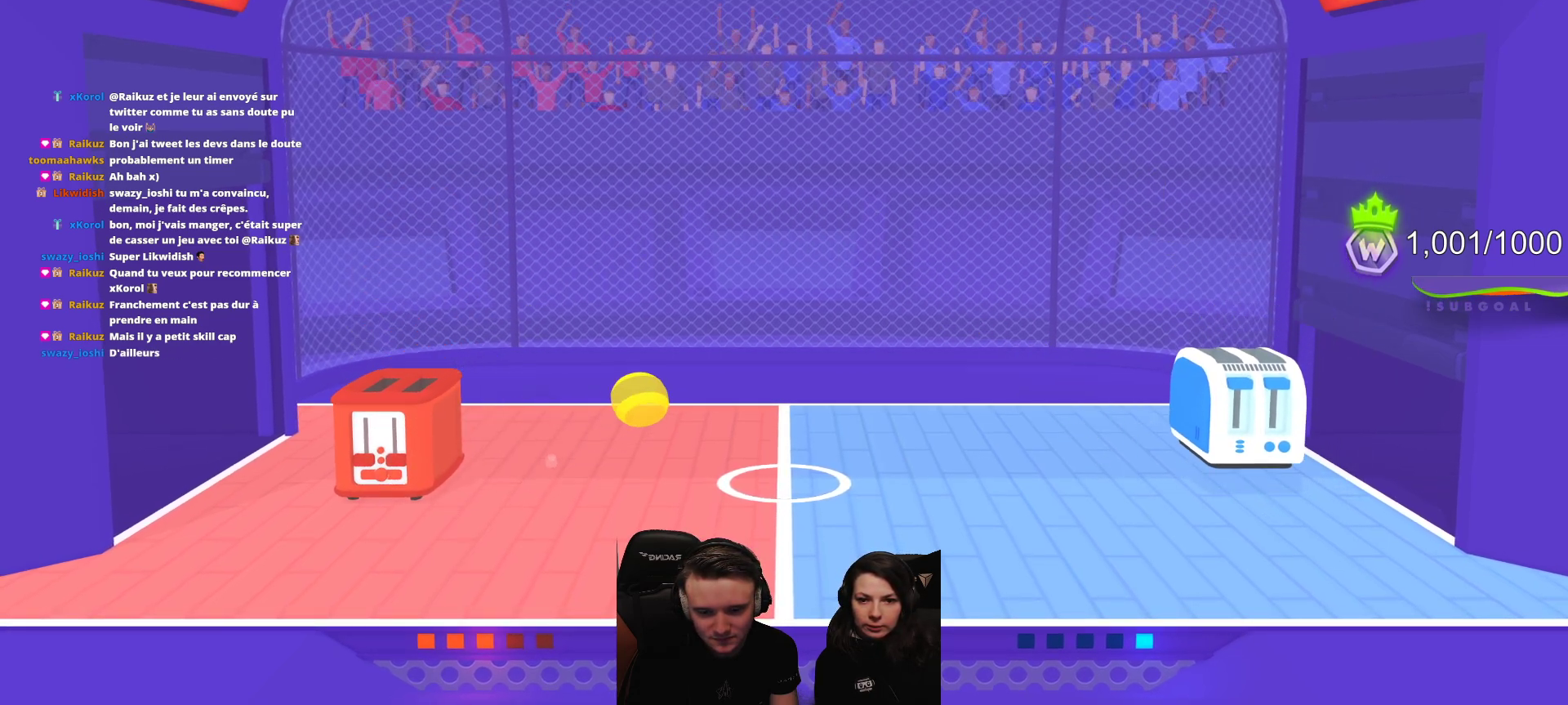
{"buttons": ["L2", "R2"], "left_stick": "center", "events": []}
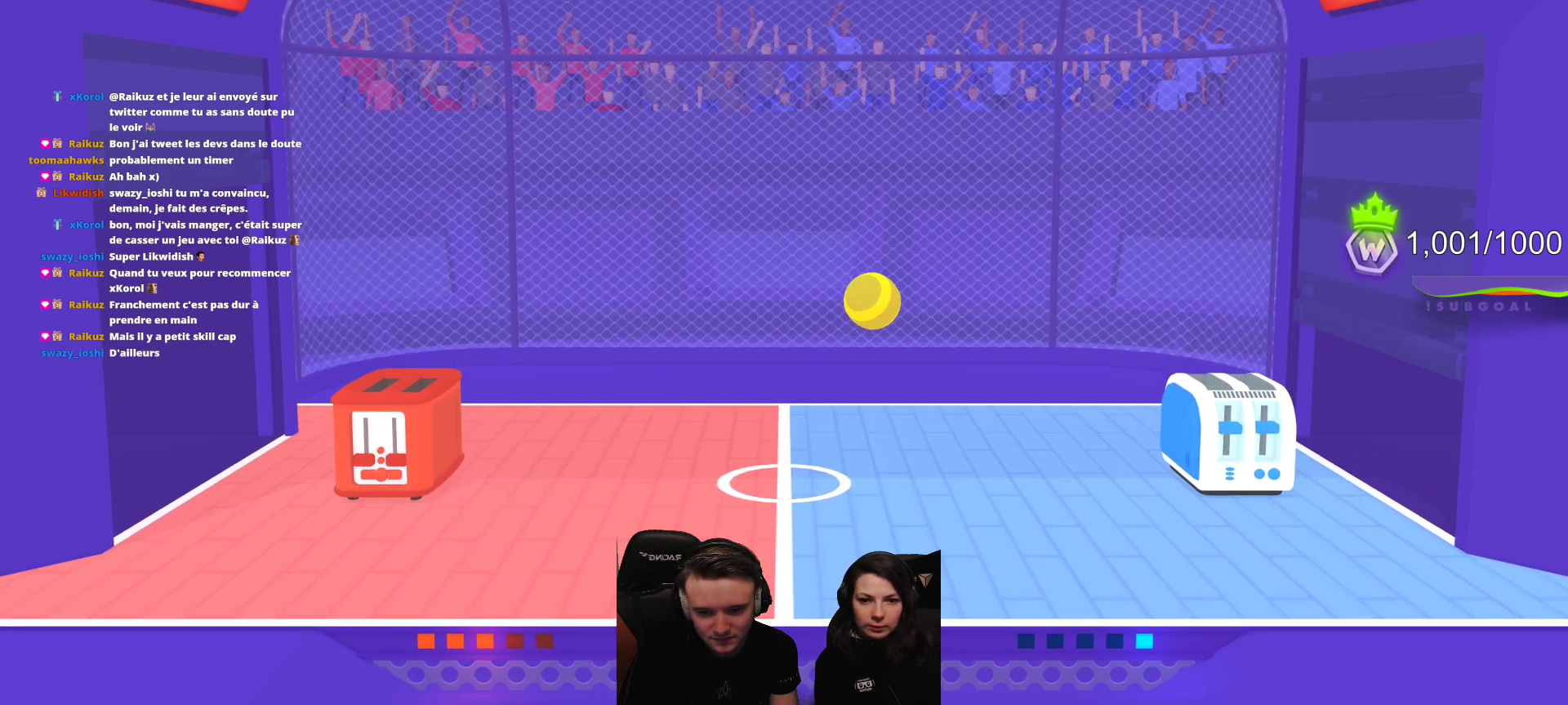
{"buttons": ["L2", "R2"], "left_stick": "center", "events": []}
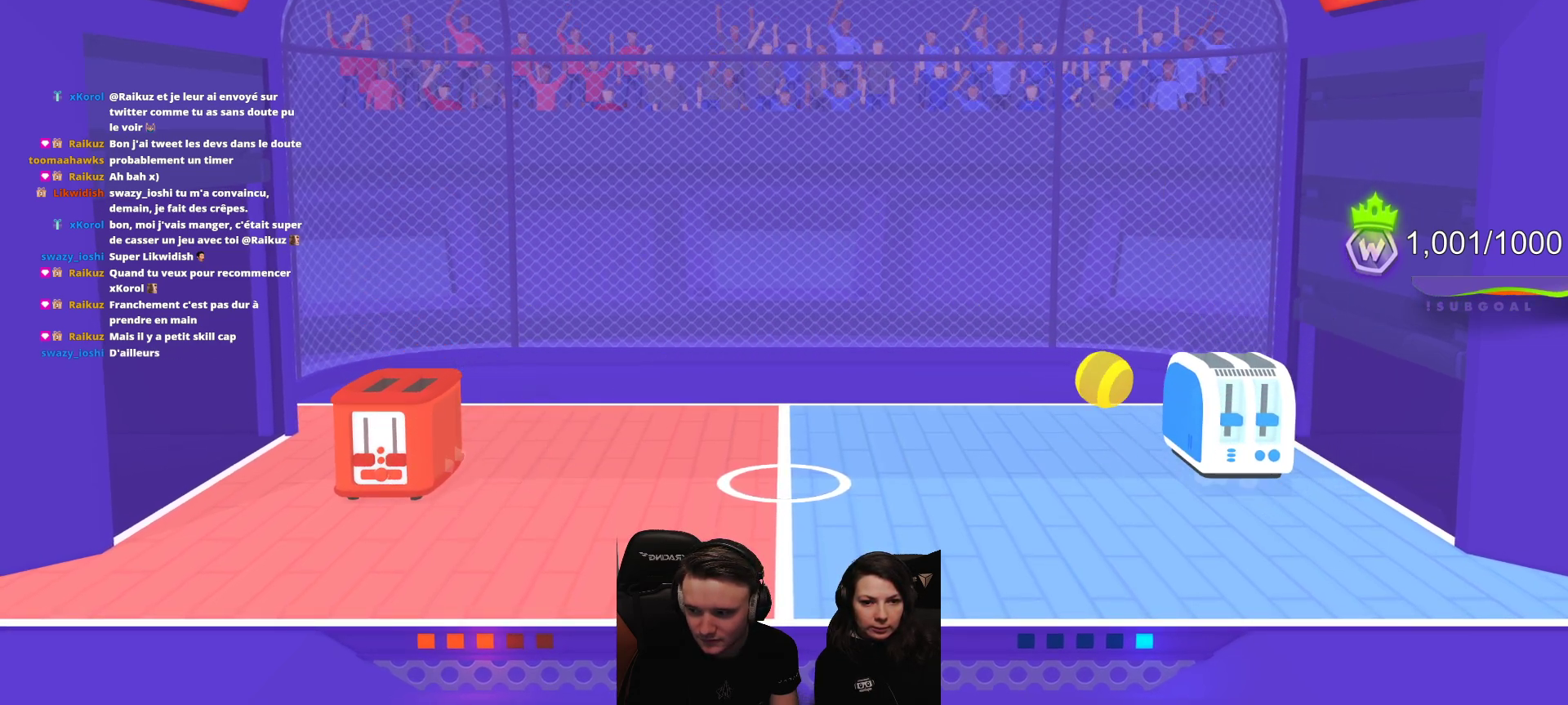
{"buttons": ["L2", "R2"], "left_stick": "center", "events": []}
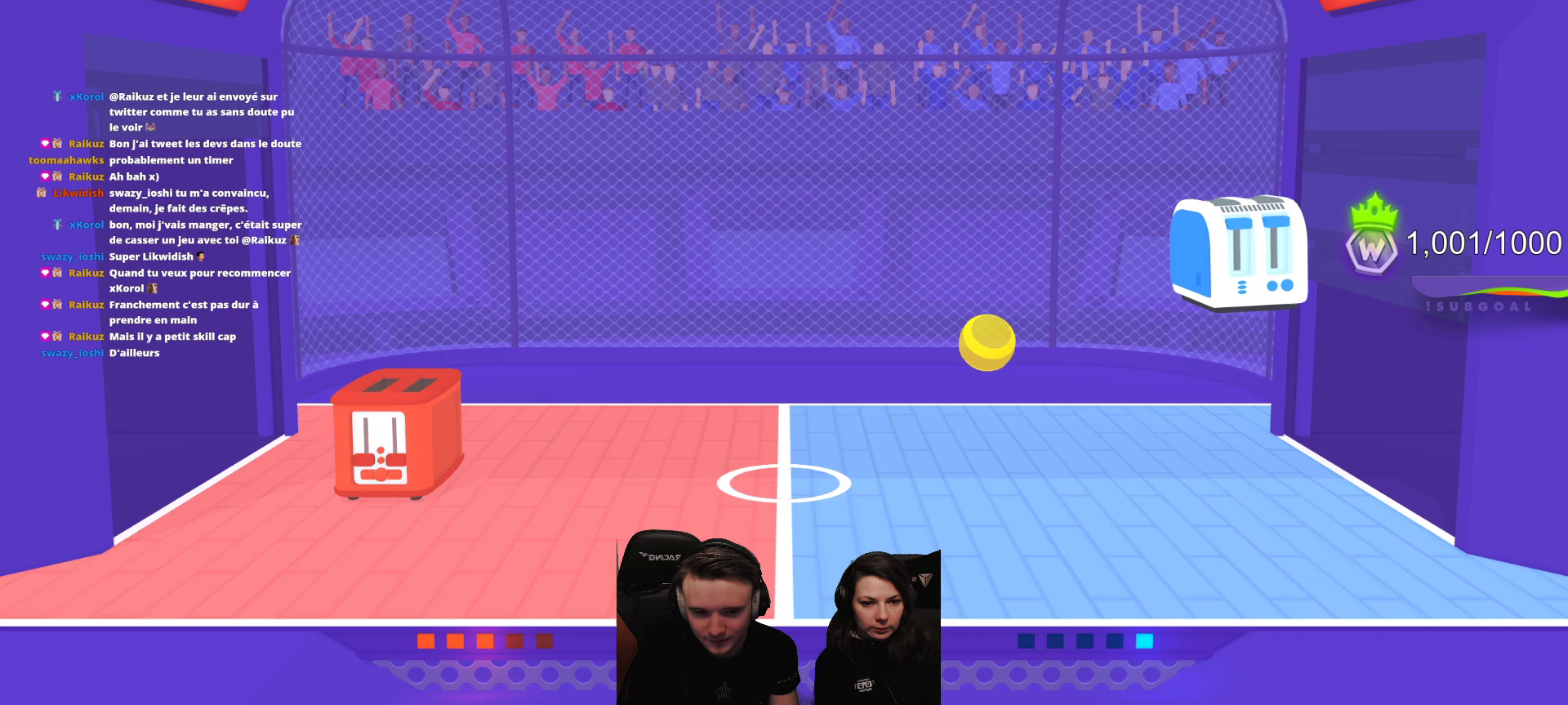
{"buttons": ["L2", "R2"], "left_stick": "center", "events": []}
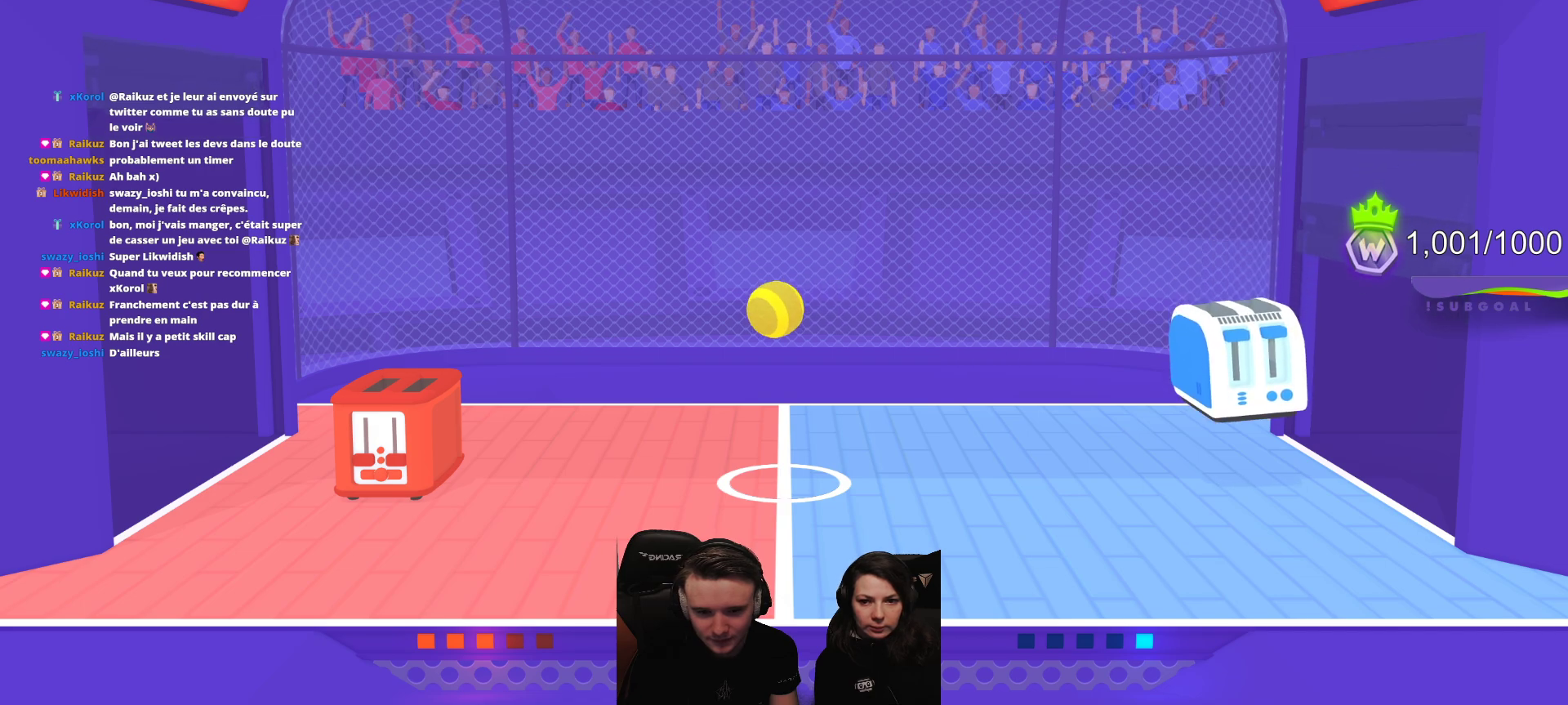
{"buttons": ["L2", "R2"], "left_stick": "center", "events": []}
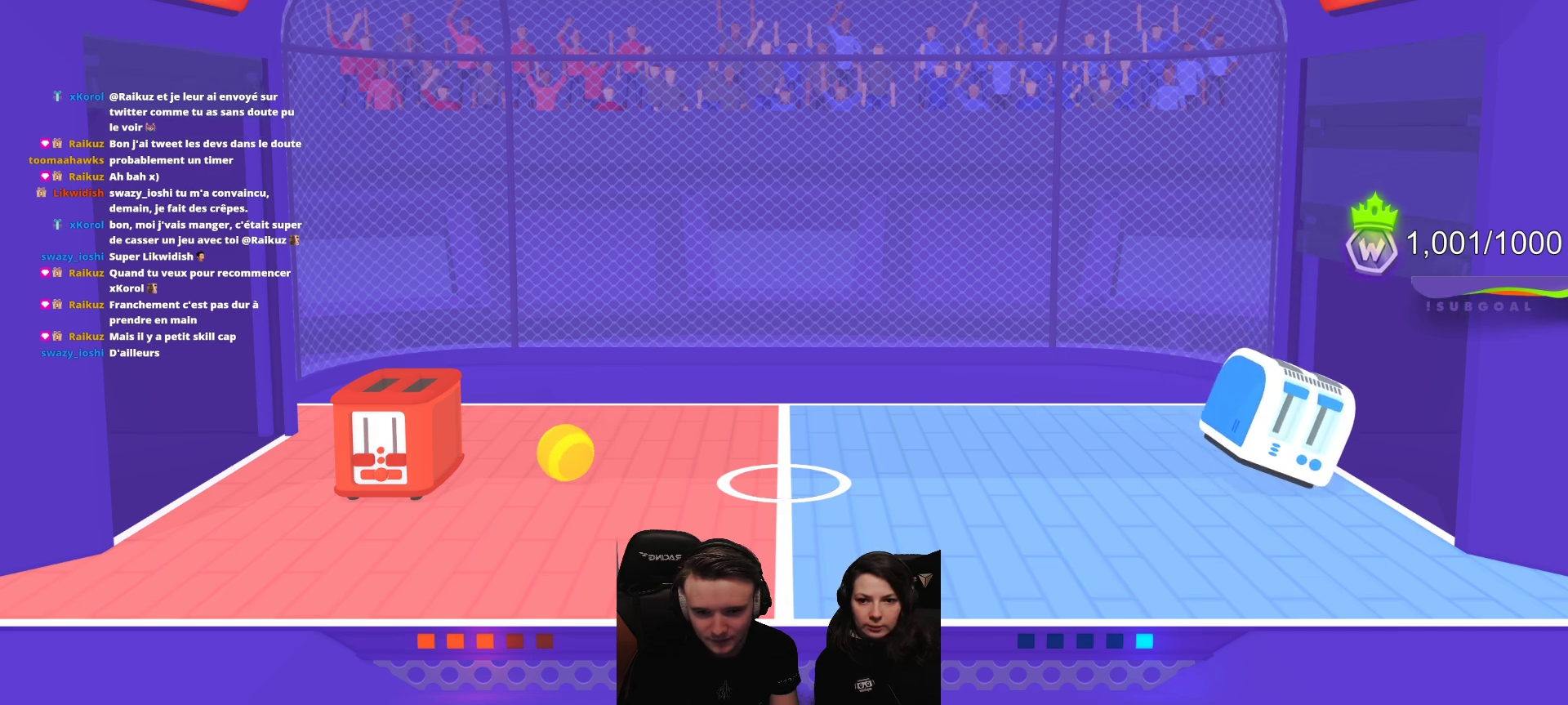
{"buttons": ["L2", "R2"], "left_stick": "center", "events": []}
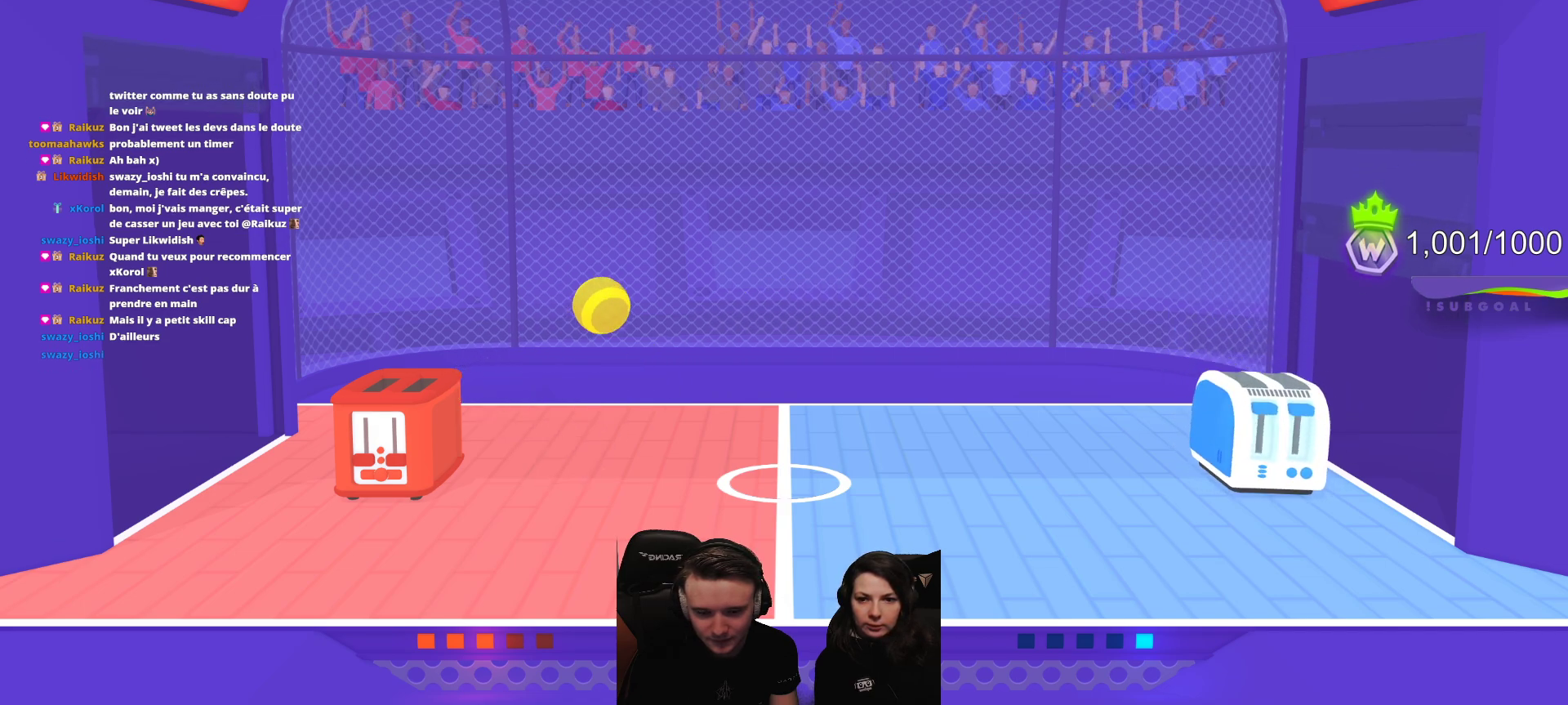
{"buttons": ["L2", "R2"], "left_stick": "center", "events": []}
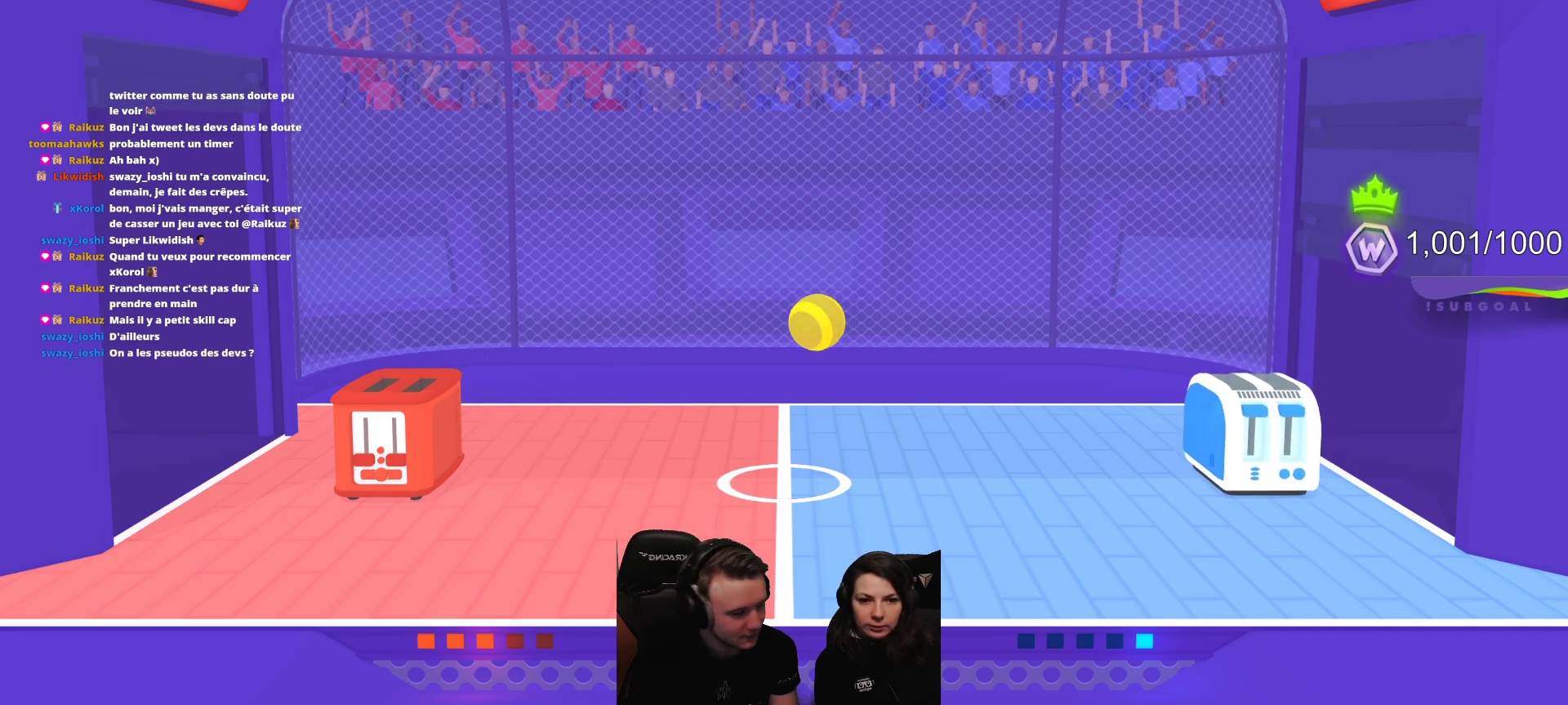
{"buttons": ["L2", "R2"], "left_stick": "center", "events": []}
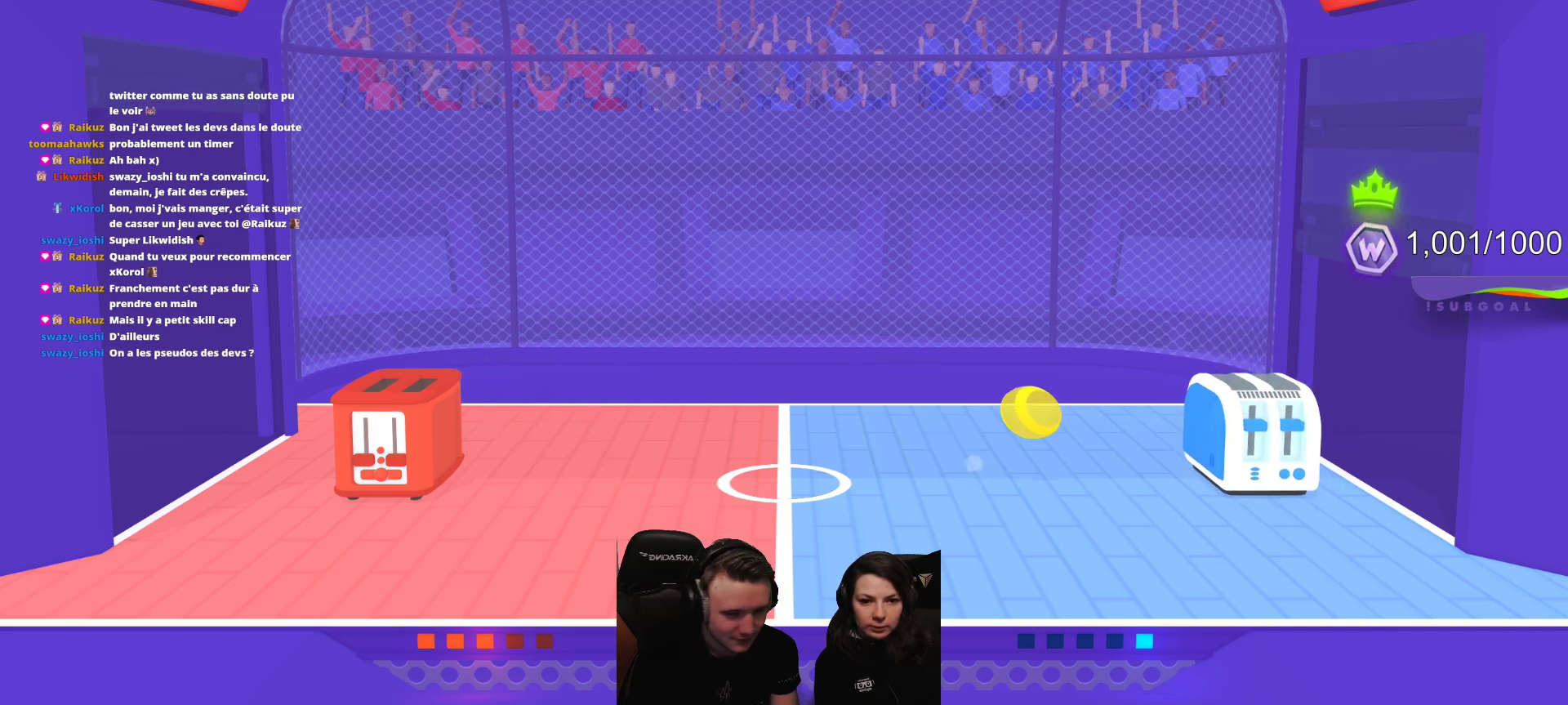
{"buttons": ["L2", "R2"], "left_stick": "center", "events": []}
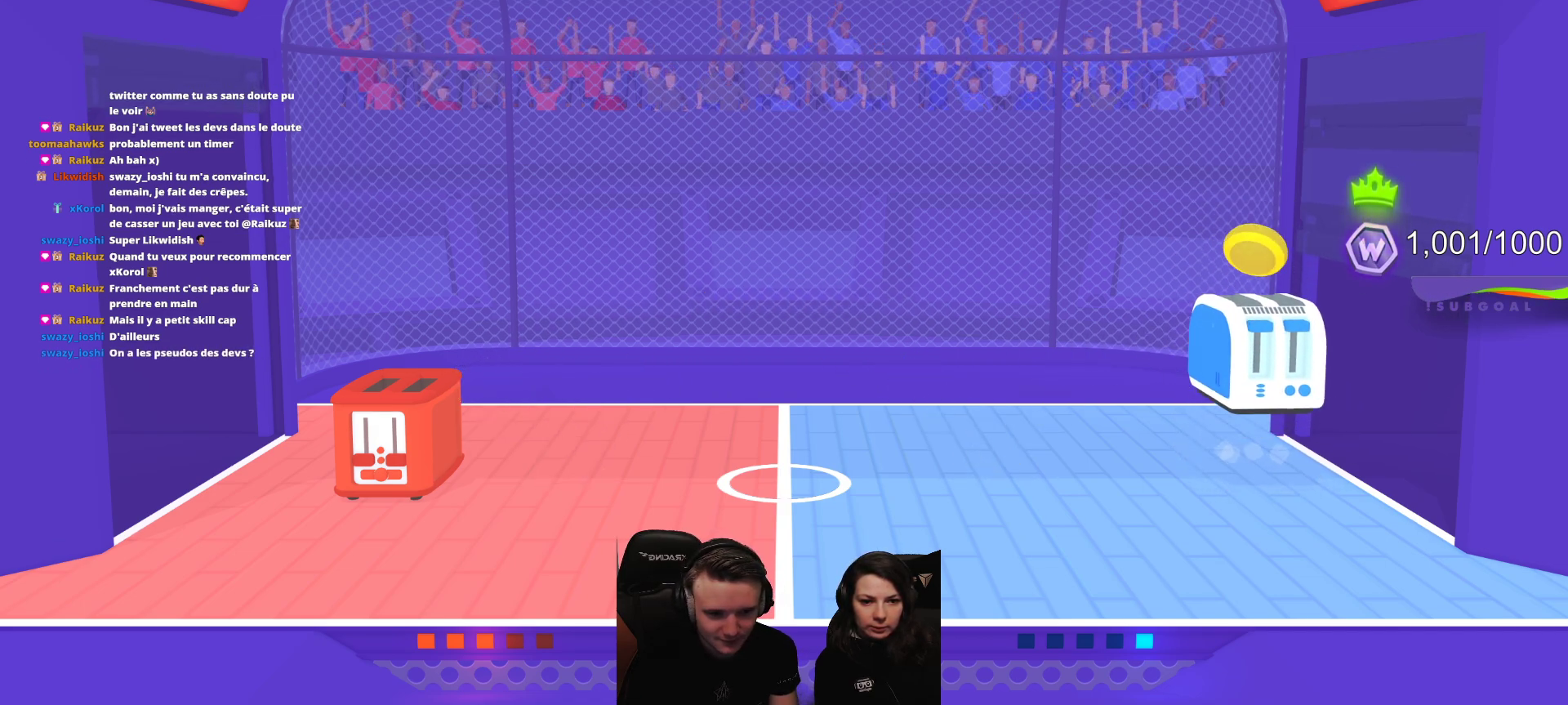
{"buttons": ["L2", "R2"], "left_stick": "center", "events": []}
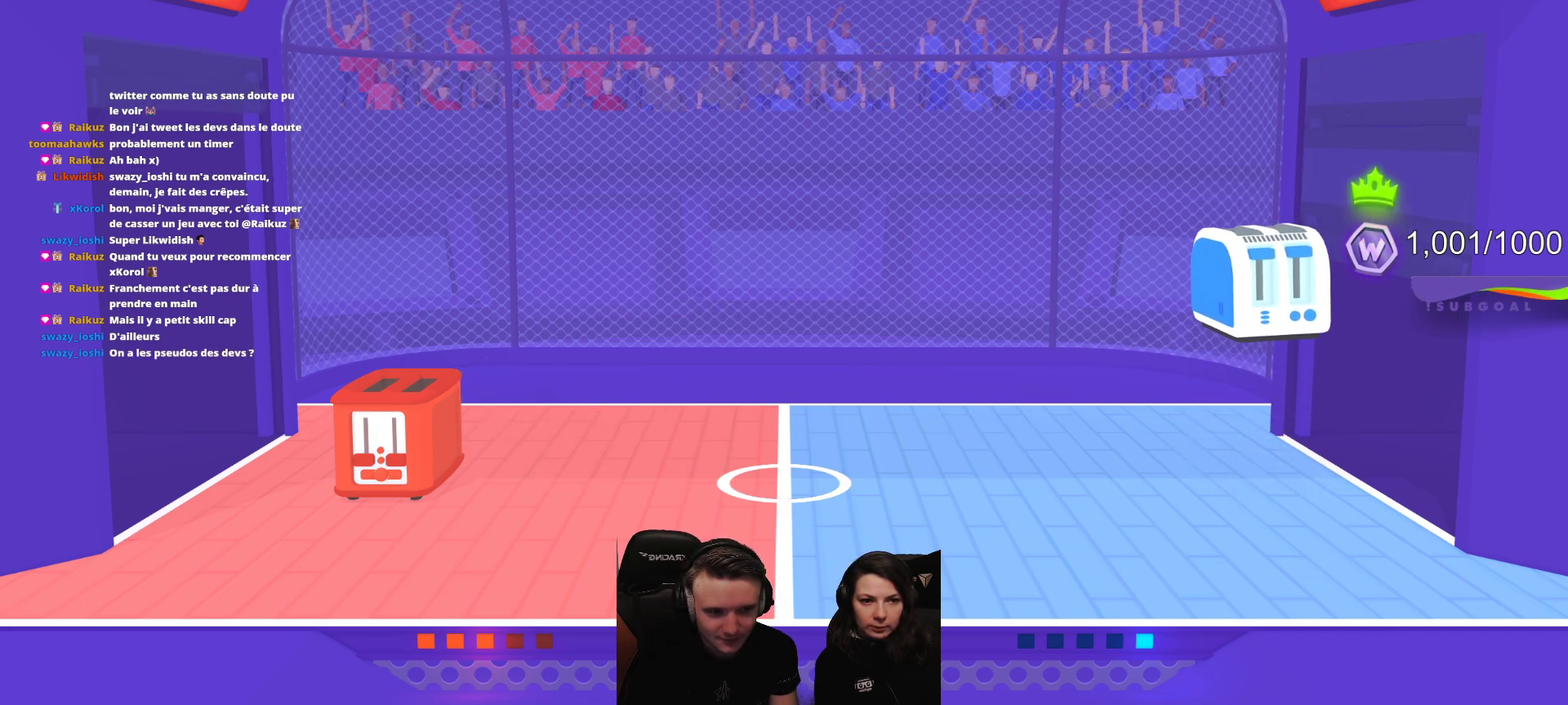
{"buttons": ["L2", "R2"], "left_stick": "center", "events": []}
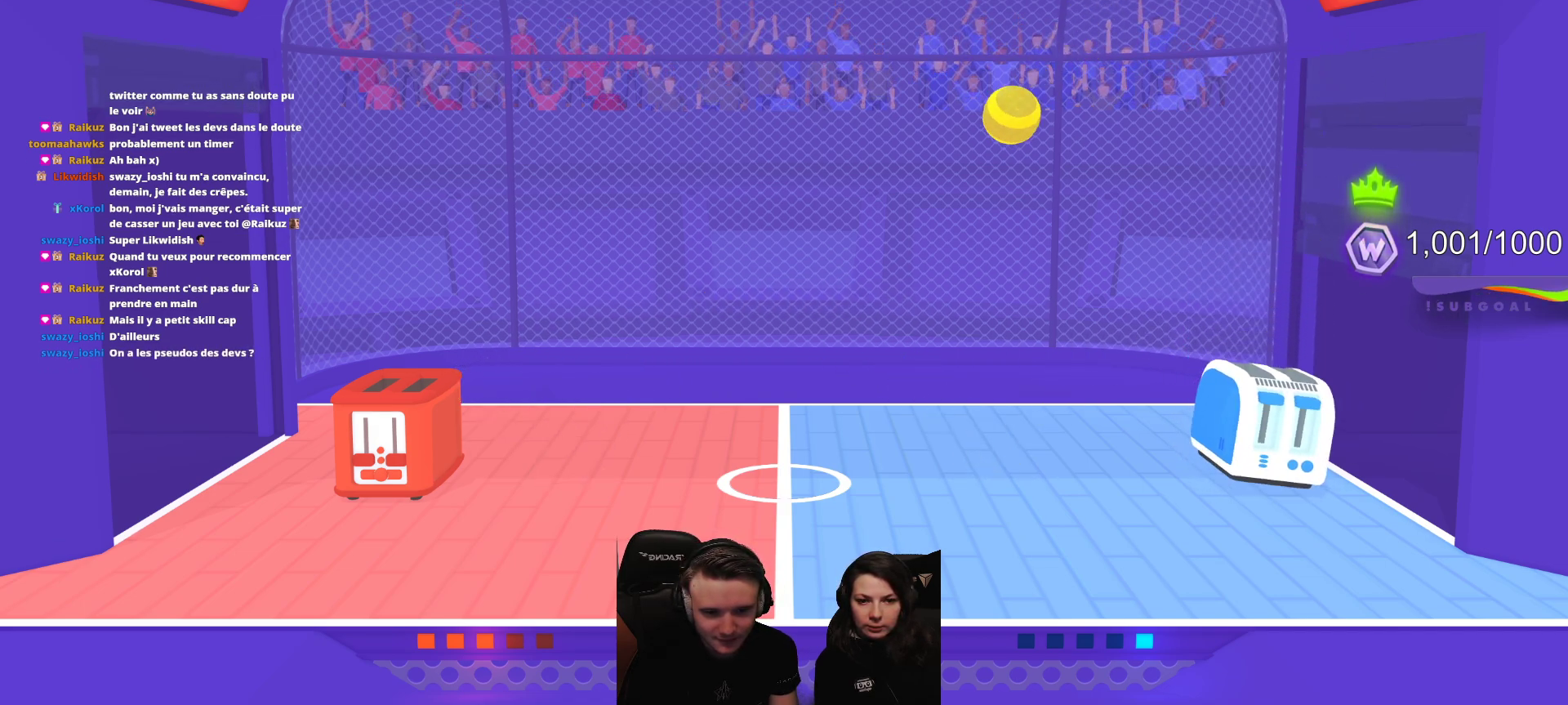
{"buttons": ["L2", "R2"], "left_stick": "center", "events": []}
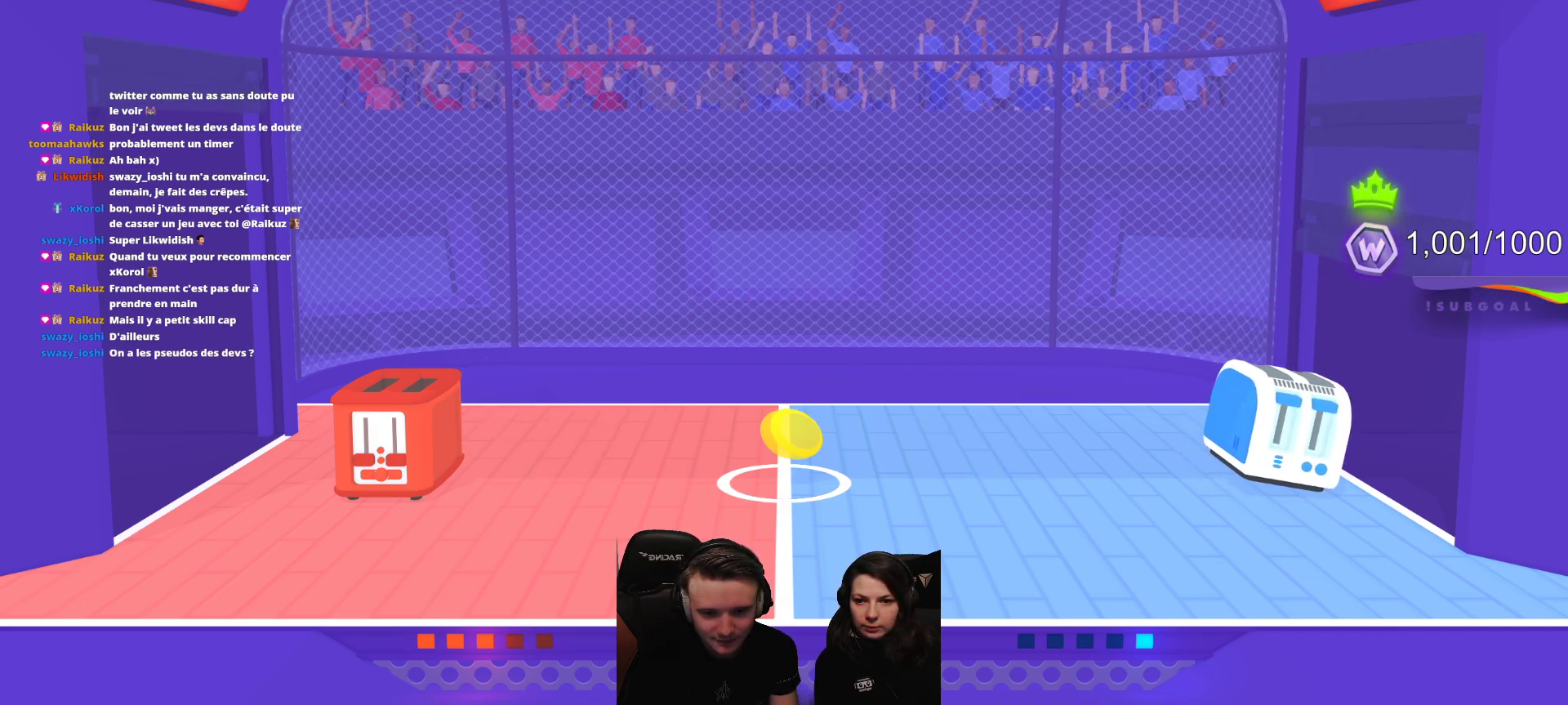
{"buttons": ["L2", "R2"], "left_stick": "center", "events": [[17, "R2", "up"], [33, "L2", "up"], [183, "R2", "down"], [217, "L2", "down"]]}
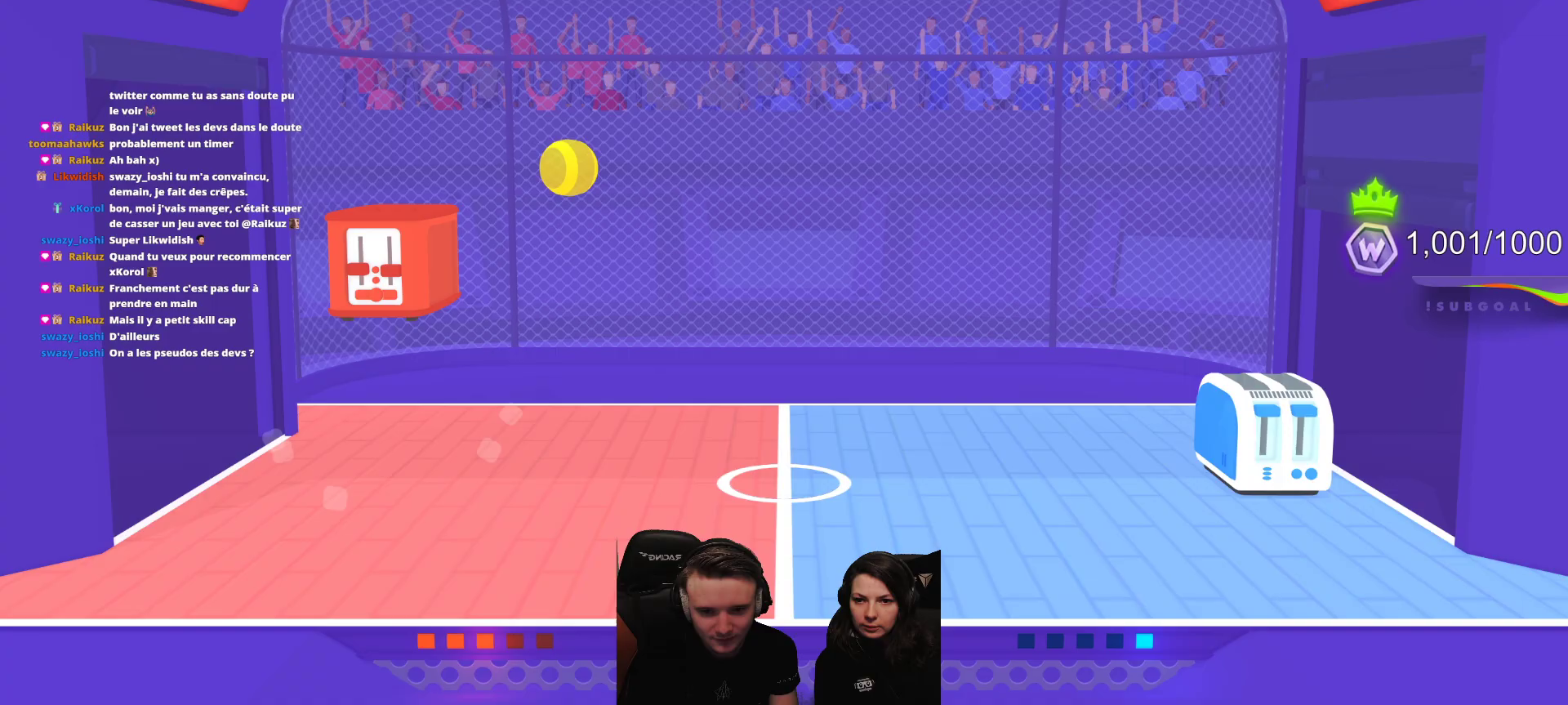
{"buttons": [], "left_stick": "center", "events": [[17, "R2", "up"], [33, "L2", "up"]]}